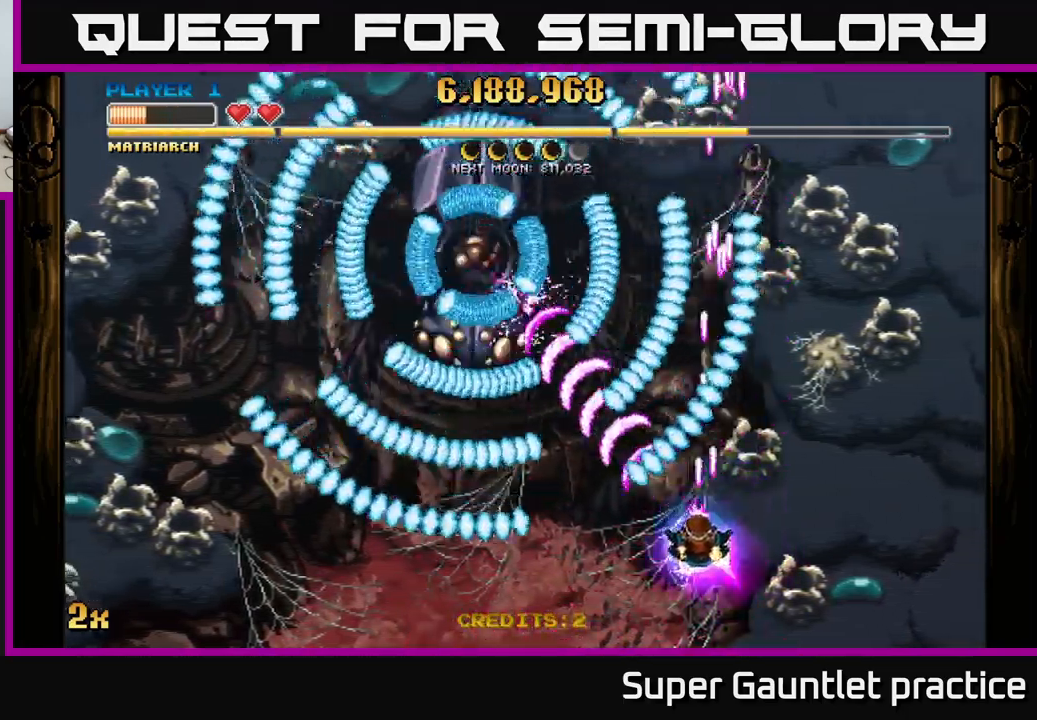
Gameplay with a controller (Xbox layout); each line is a JSON object with the inputs held at the frame after it. "events" lists button and stick changes between this image and that frame as [ms after this image, input, new state], when the widget could be followed in between. Not read: right_stick.
{"buttons": ["A"], "left_stick": "up", "events": [[250, "left_stick", "up"]]}
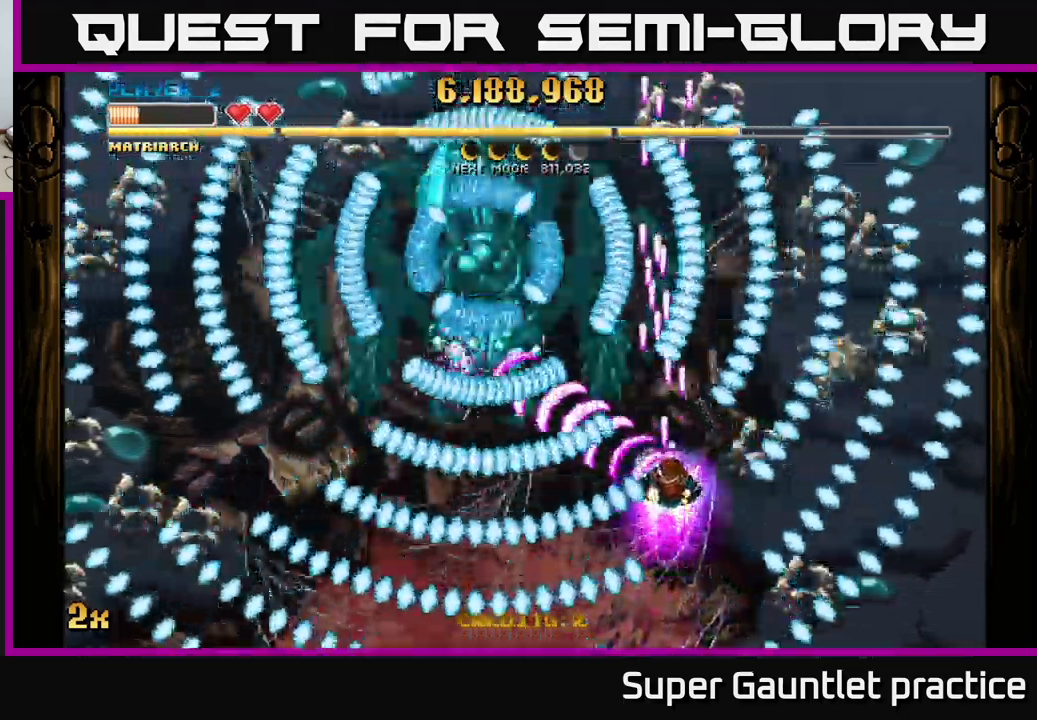
{"buttons": ["A"], "left_stick": "center", "events": [[50, "left_stick", "center"], [184, "left_stick", "up-right"], [350, "left_stick", "center"]]}
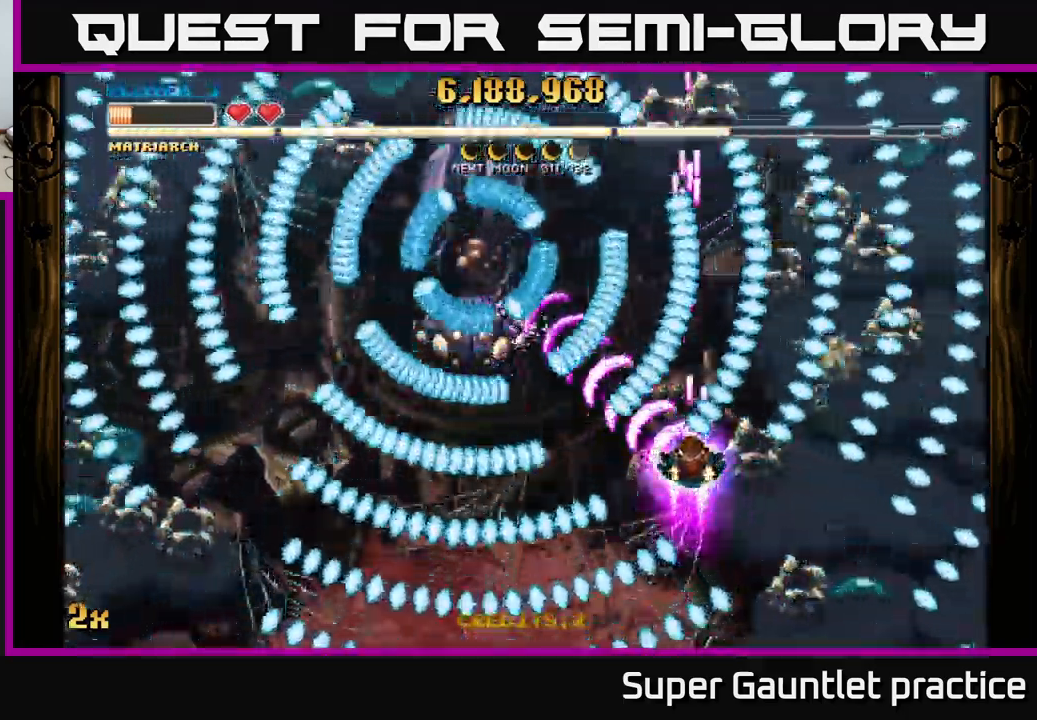
{"buttons": ["A"], "left_stick": "left", "events": [[150, "left_stick", "left"]]}
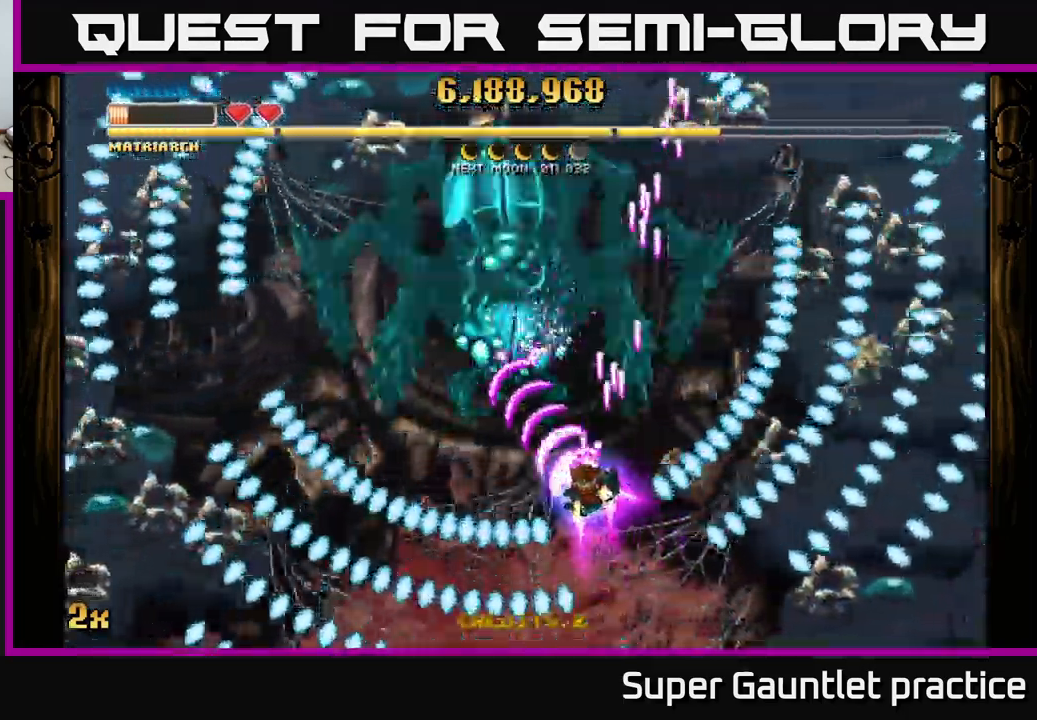
{"buttons": ["A"], "left_stick": "down", "events": [[117, "left_stick", "up"], [134, "X", "down"], [234, "X", "up"], [301, "left_stick", "down-left"], [351, "left_stick", "down"]]}
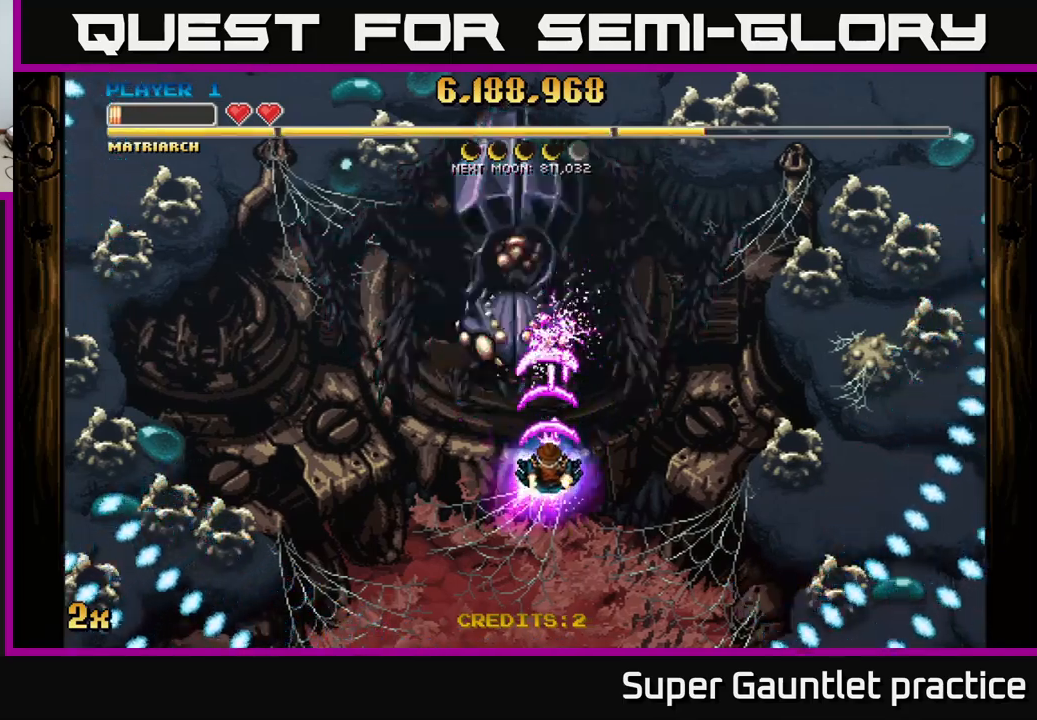
{"buttons": ["A"], "left_stick": "up", "events": [[167, "left_stick", "center"], [267, "left_stick", "up"], [317, "X", "down"], [433, "X", "up"]]}
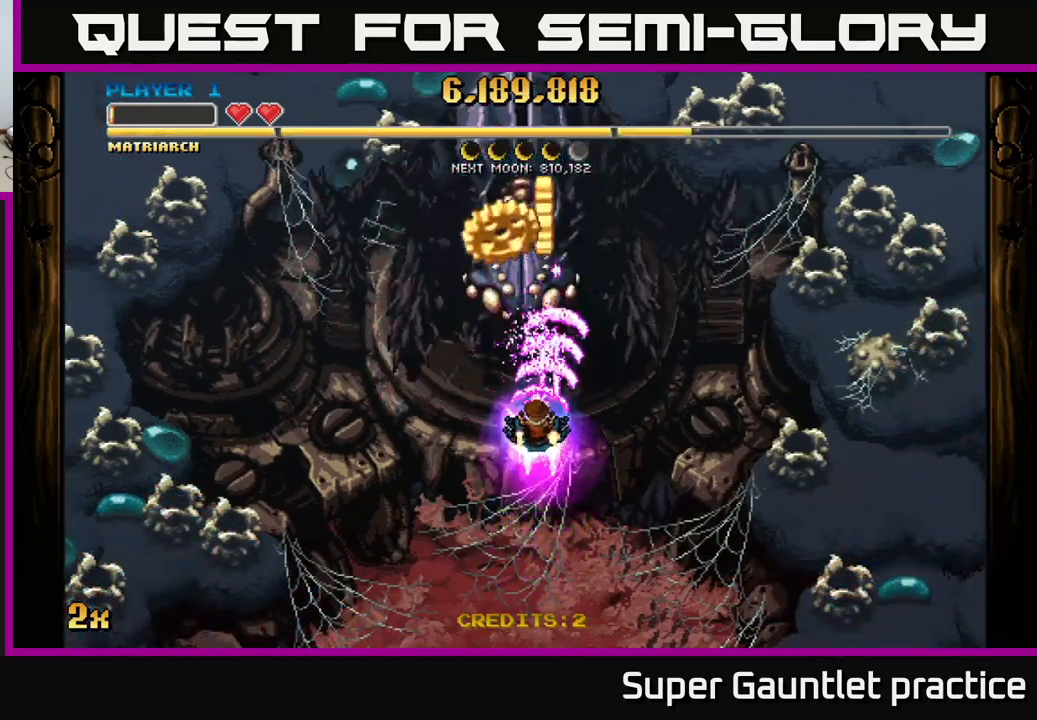
{"buttons": ["A"], "left_stick": "up", "events": [[33, "left_stick", "down"], [433, "left_stick", "up"]]}
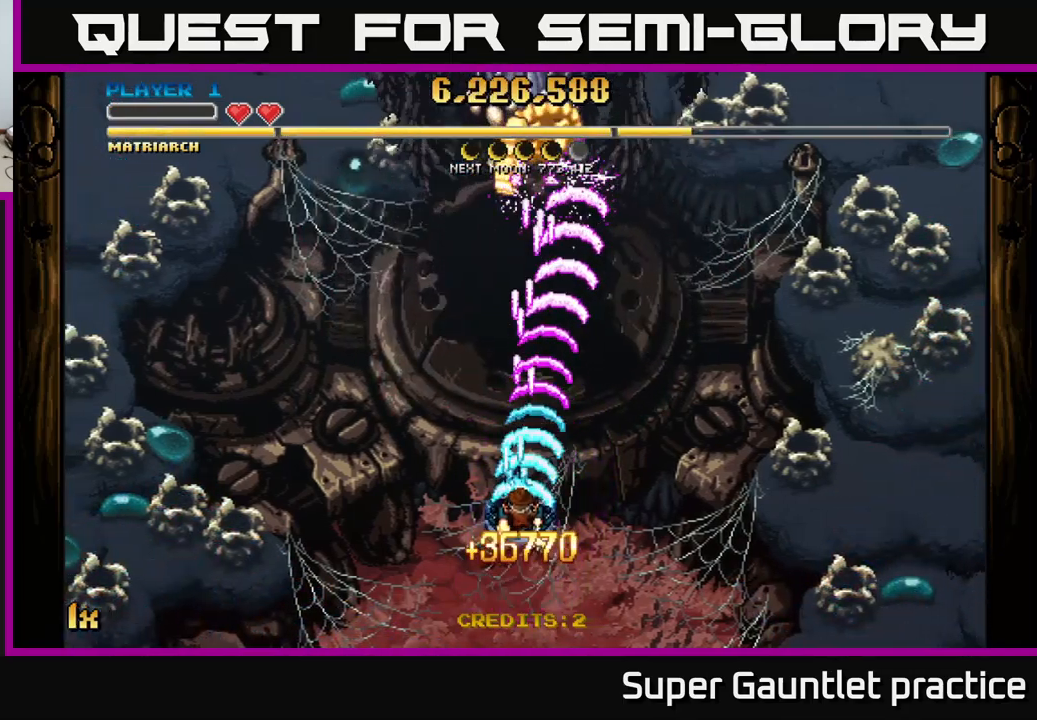
{"buttons": ["A"], "left_stick": "up", "events": [[283, "left_stick", "center"], [433, "left_stick", "up"]]}
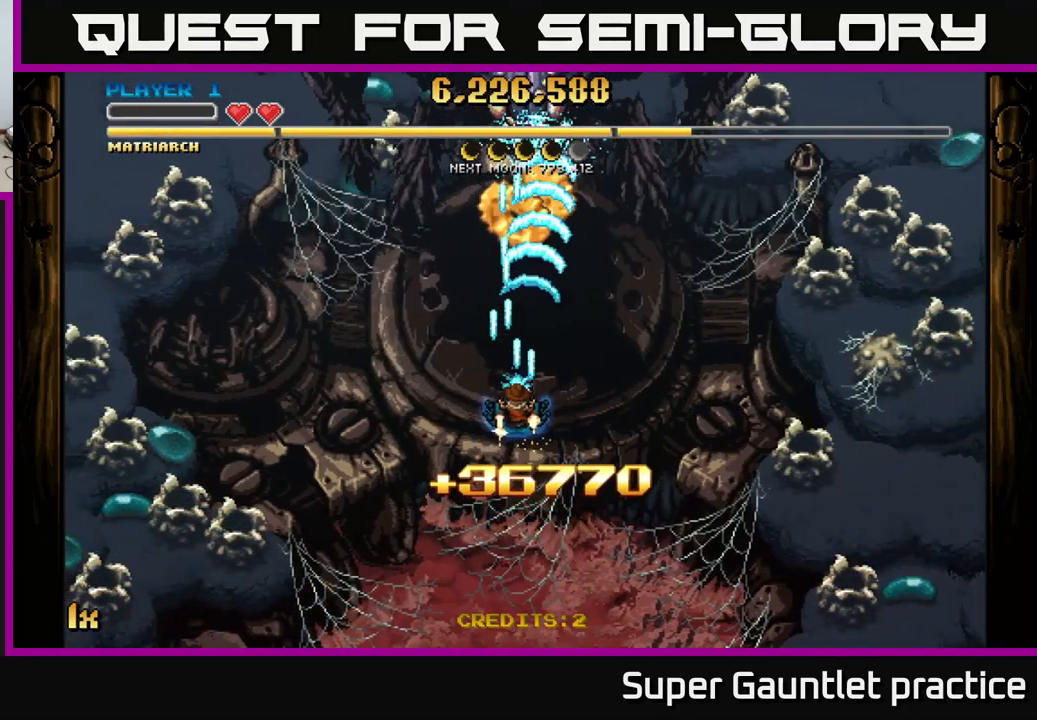
{"buttons": ["A", "L1"], "left_stick": "down", "events": [[333, "left_stick", "down"], [500, "L1", "down"]]}
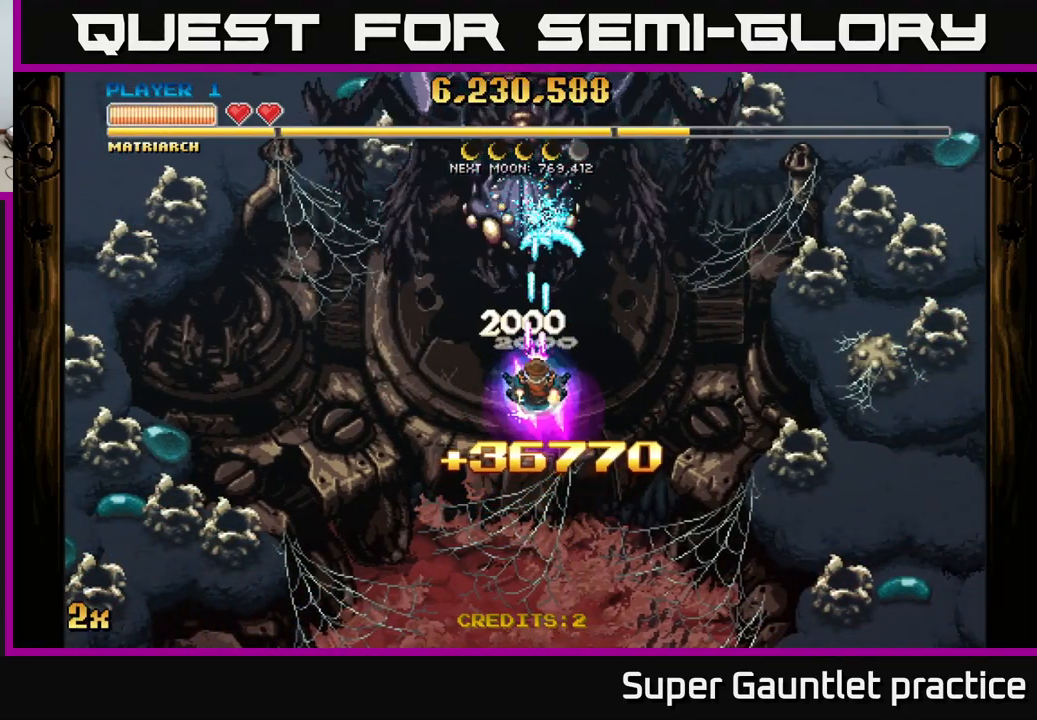
{"buttons": ["A"], "left_stick": "right", "events": [[100, "L1", "up"], [100, "left_stick", "up"], [383, "left_stick", "right"]]}
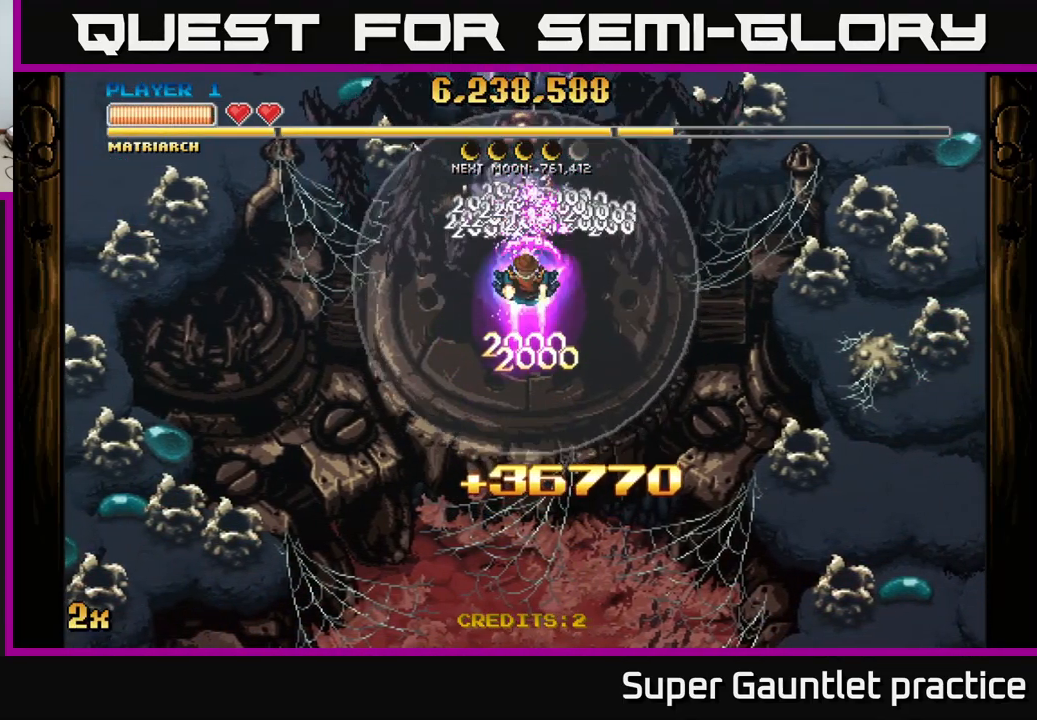
{"buttons": ["A"], "left_stick": "center", "events": [[33, "left_stick", "down"], [100, "left_stick", "center"]]}
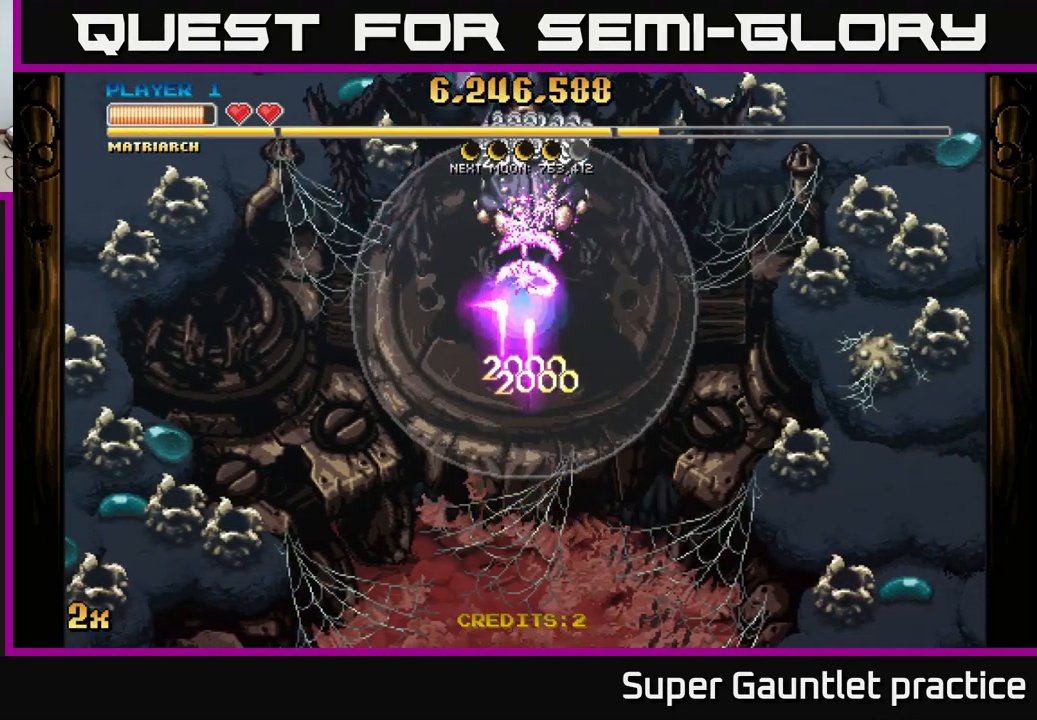
{"buttons": ["A"], "left_stick": "center", "events": [[267, "left_stick", "up"], [367, "left_stick", "center"]]}
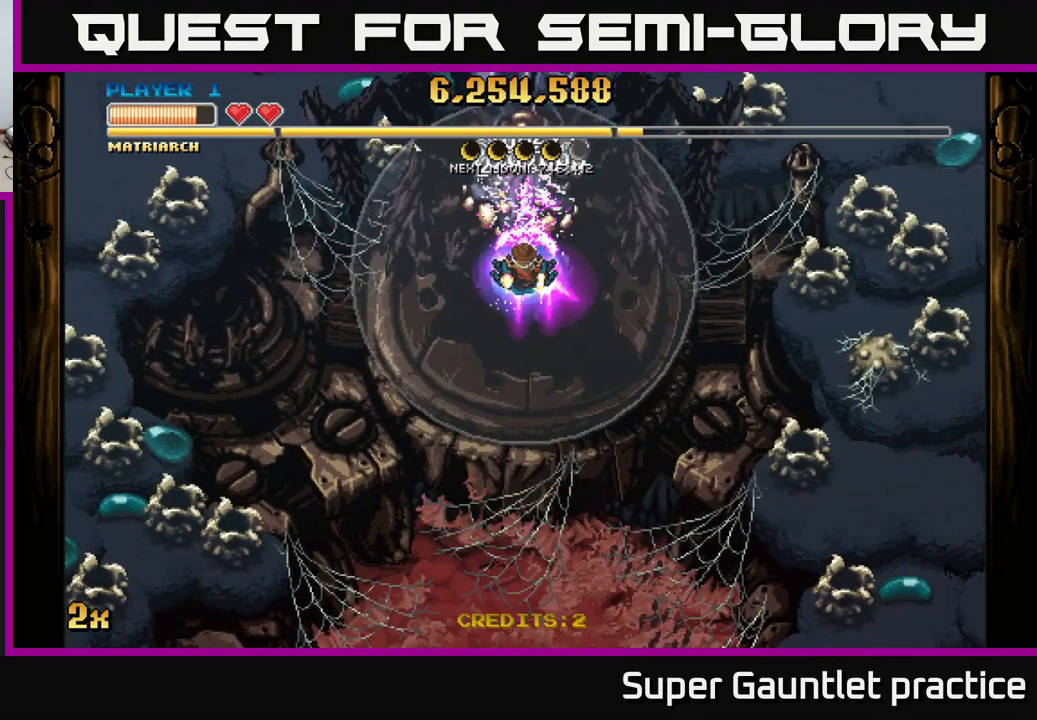
{"buttons": ["A"], "left_stick": "center", "events": []}
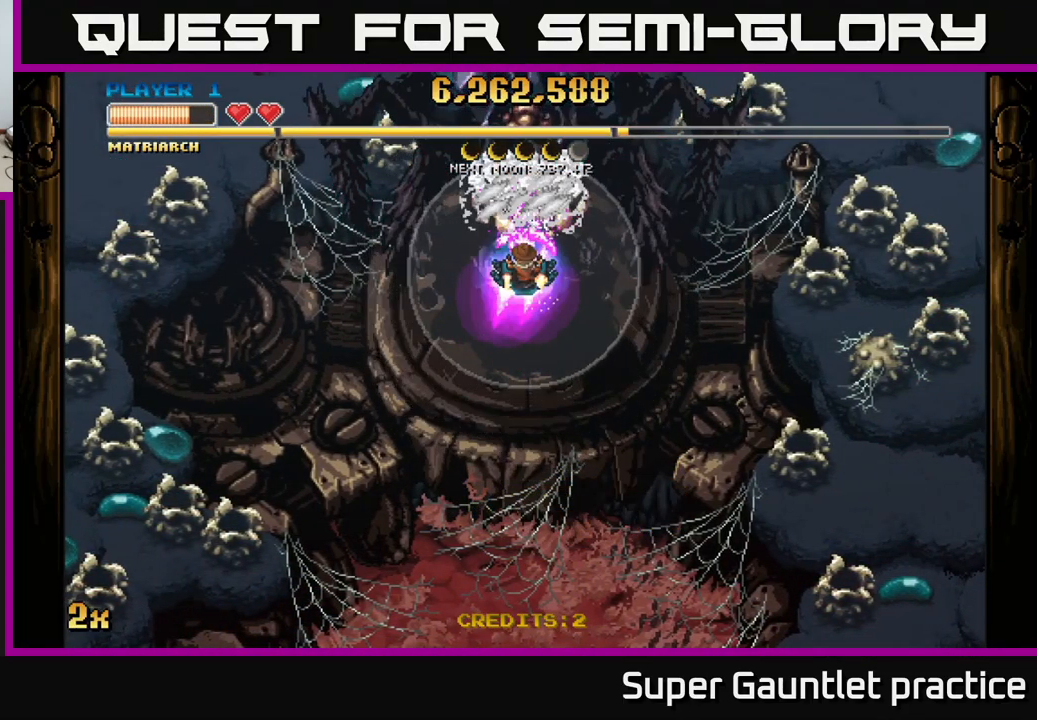
{"buttons": ["A"], "left_stick": "center", "events": []}
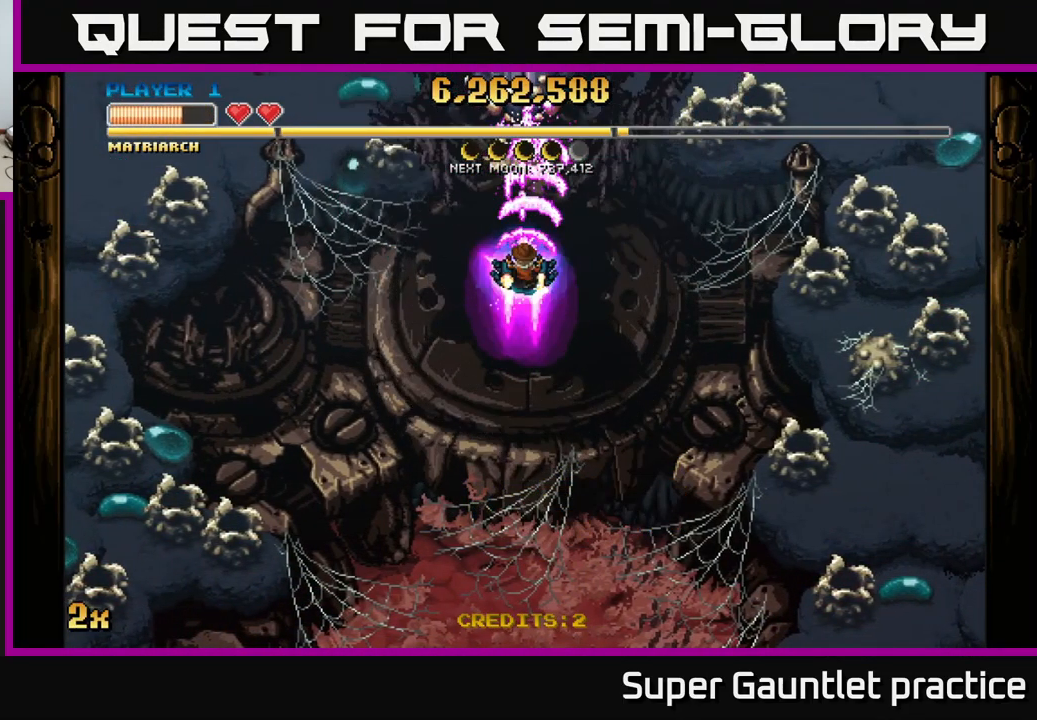
{"buttons": ["A"], "left_stick": "down", "events": [[183, "left_stick", "down"]]}
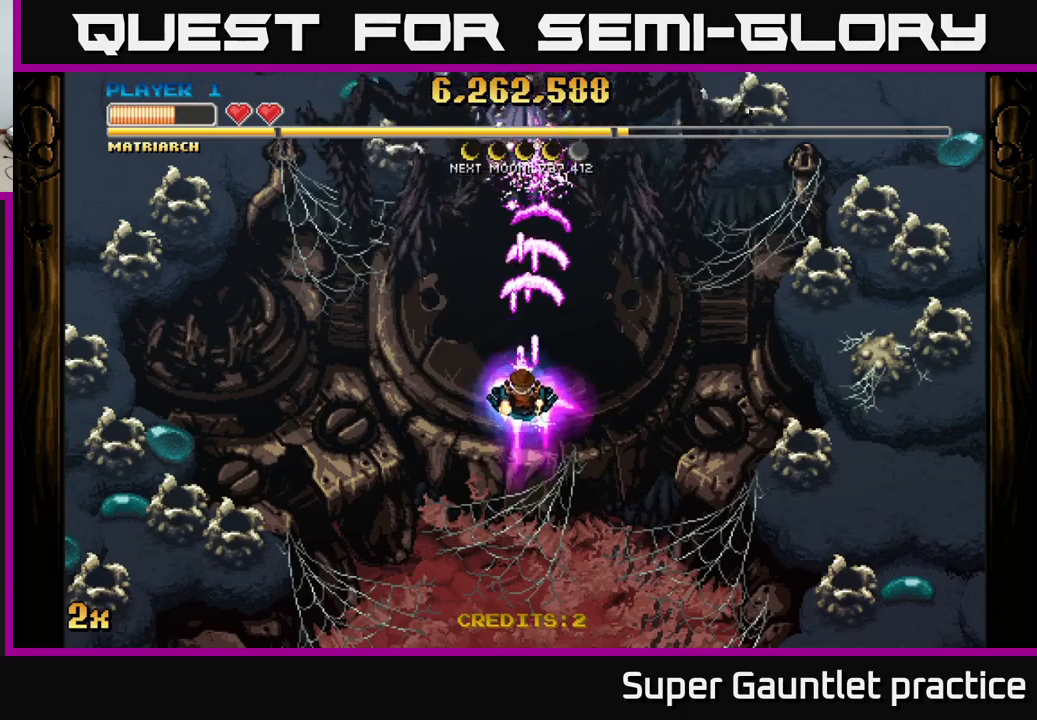
{"buttons": ["A"], "left_stick": "down", "events": []}
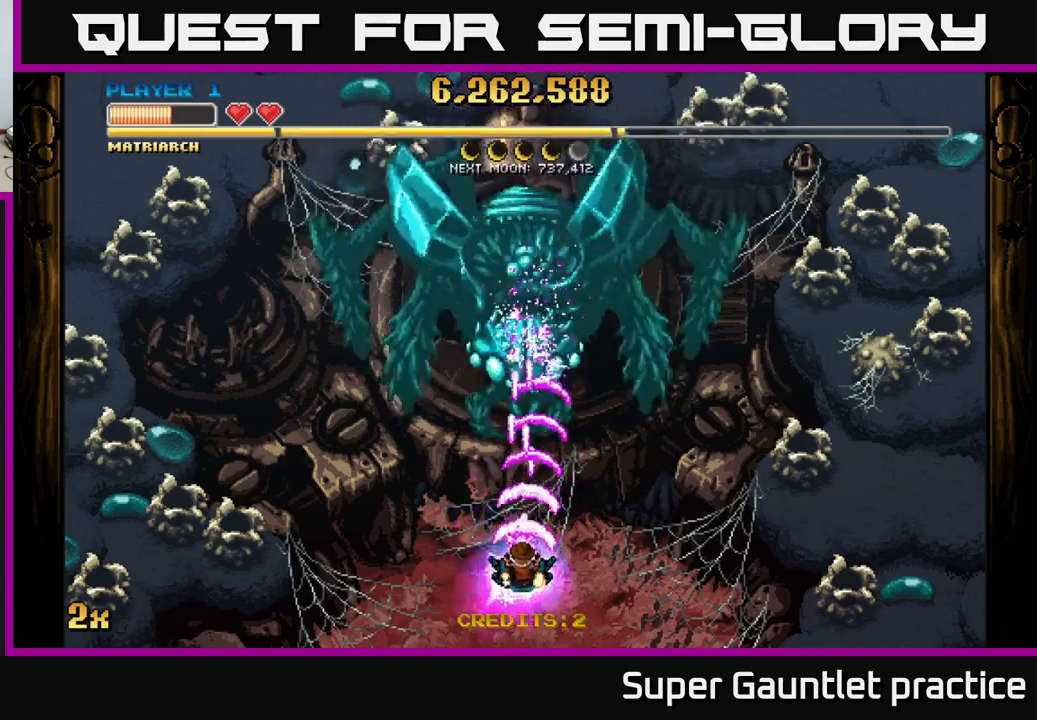
{"buttons": ["A"], "left_stick": "up-left", "events": [[217, "left_stick", "center"], [417, "left_stick", "up-left"]]}
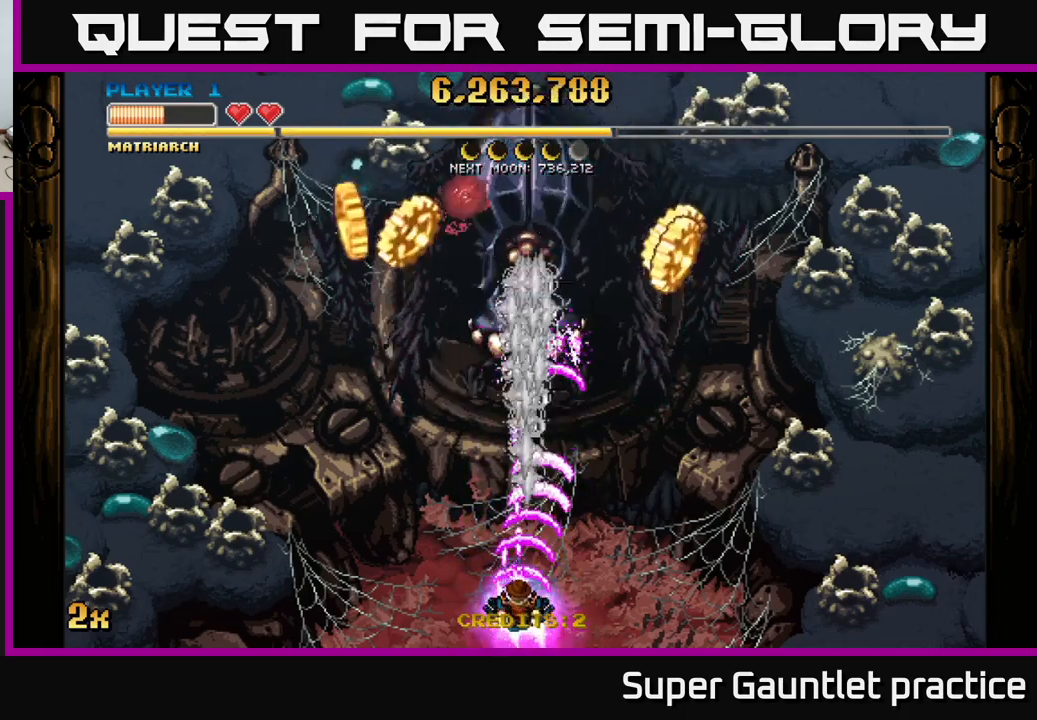
{"buttons": ["A"], "left_stick": "up-right", "events": [[17, "left_stick", "down-left"], [150, "left_stick", "left"], [350, "left_stick", "up"], [483, "left_stick", "up-right"]]}
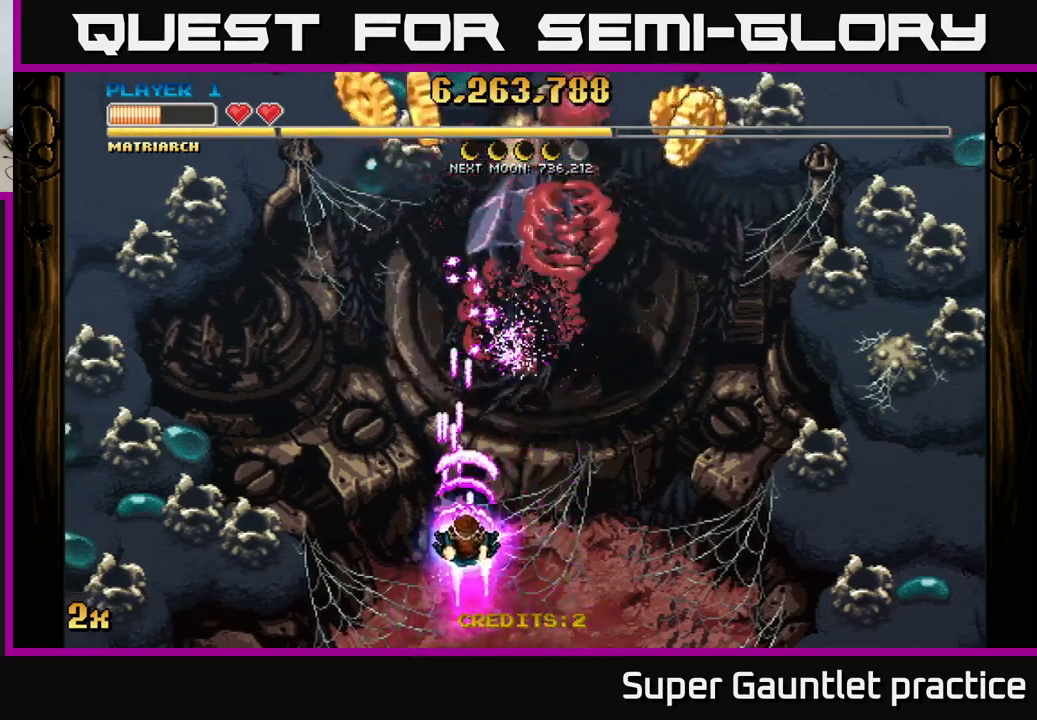
{"buttons": ["A"], "left_stick": "up-right", "events": [[183, "left_stick", "right"], [500, "left_stick", "up-right"]]}
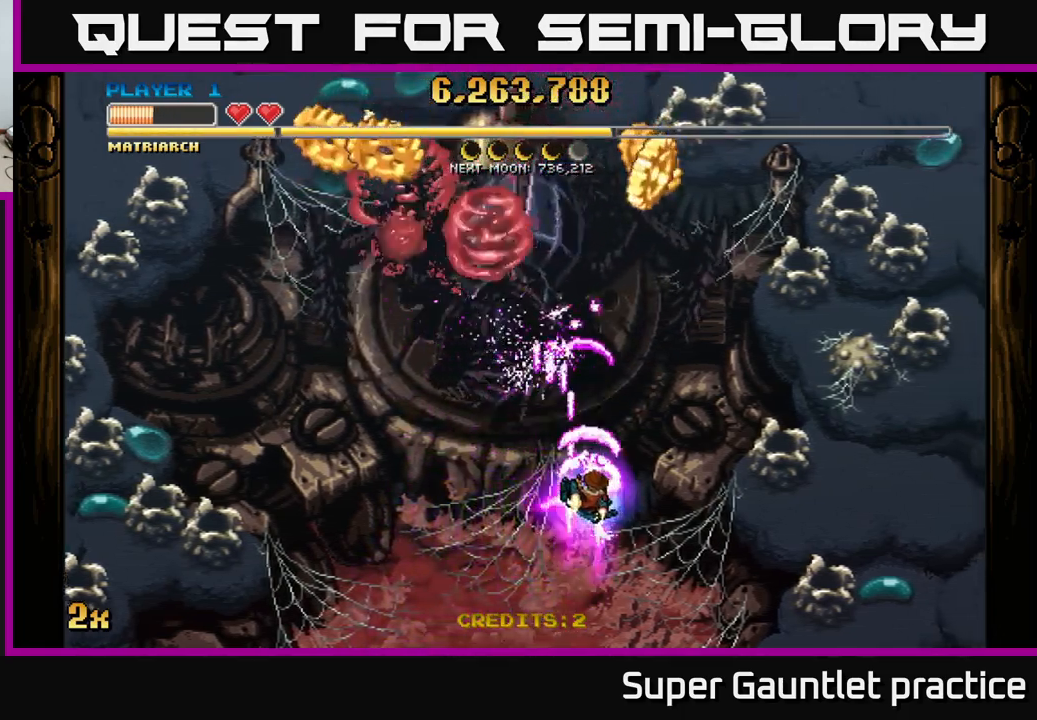
{"buttons": ["A"], "left_stick": "up", "events": [[117, "X", "down"], [233, "X", "up"], [233, "left_stick", "up-left"], [333, "left_stick", "up"]]}
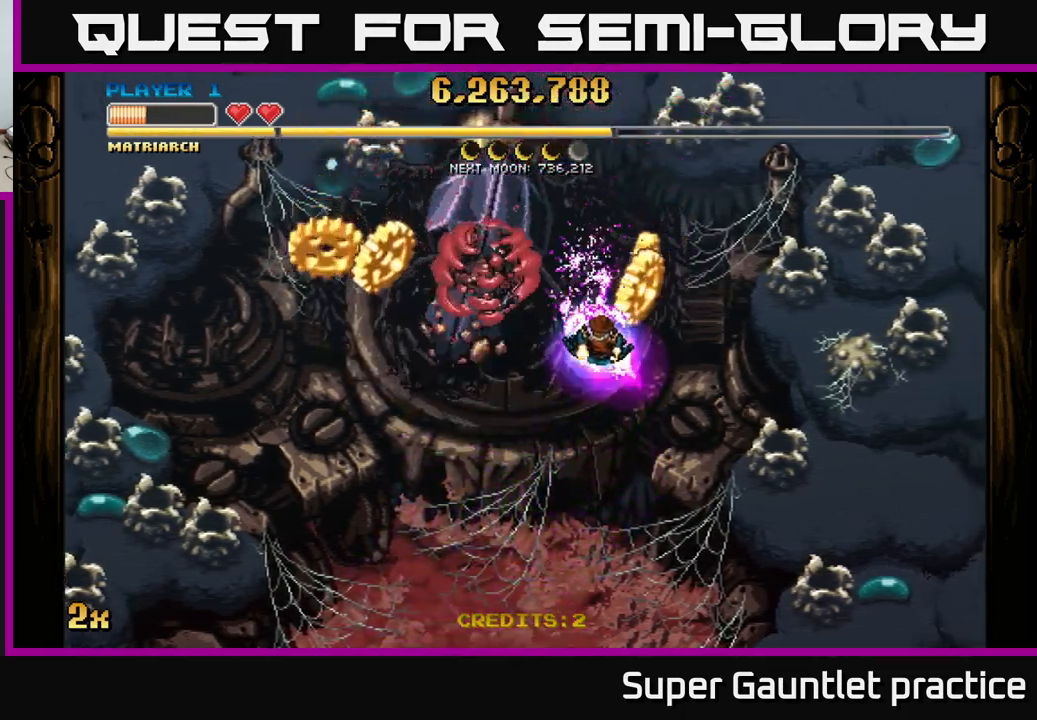
{"buttons": ["A"], "left_stick": "down", "events": [[83, "left_stick", "down-left"], [450, "left_stick", "down"]]}
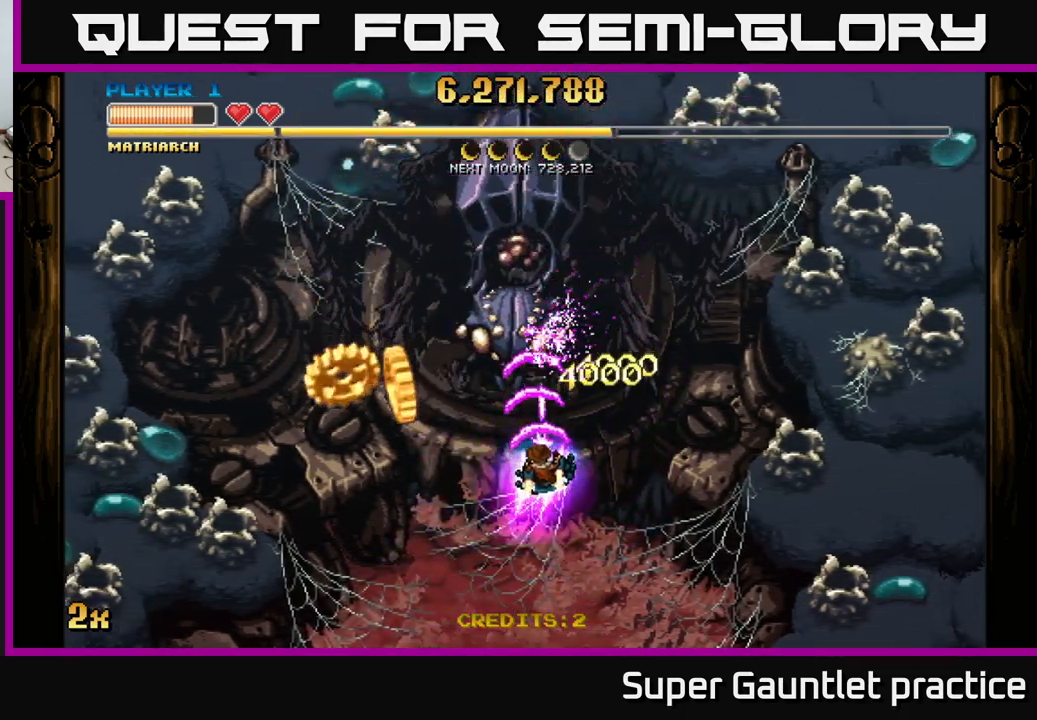
{"buttons": ["A"], "left_stick": "down", "events": []}
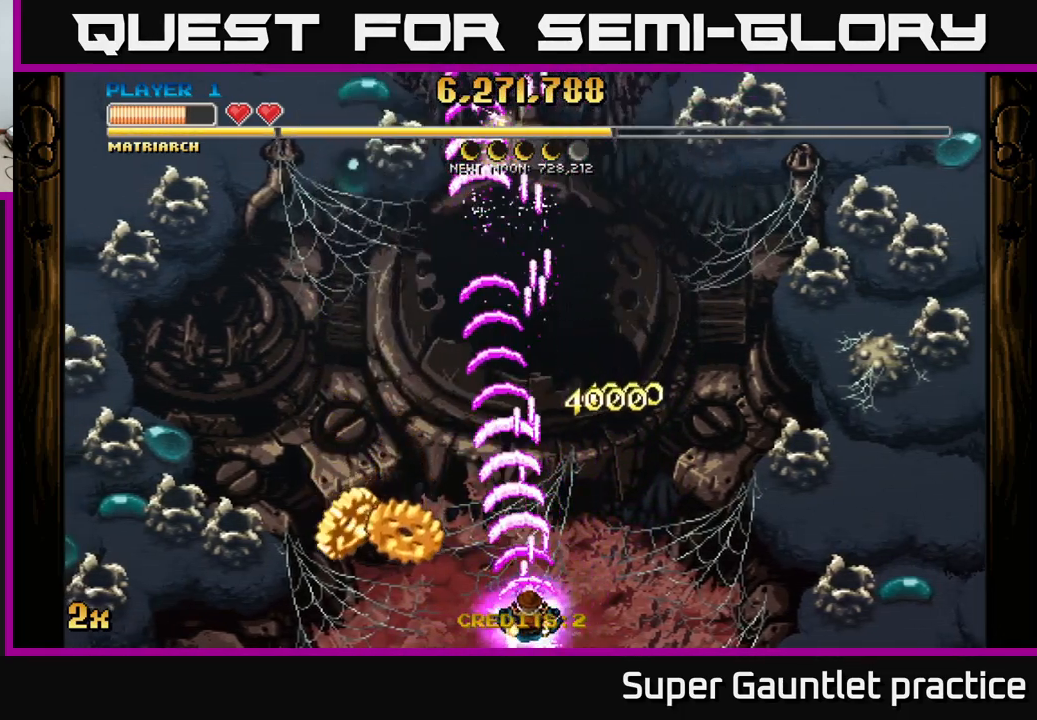
{"buttons": ["A"], "left_stick": "down", "events": [[67, "left_stick", "down-left"], [467, "left_stick", "down"]]}
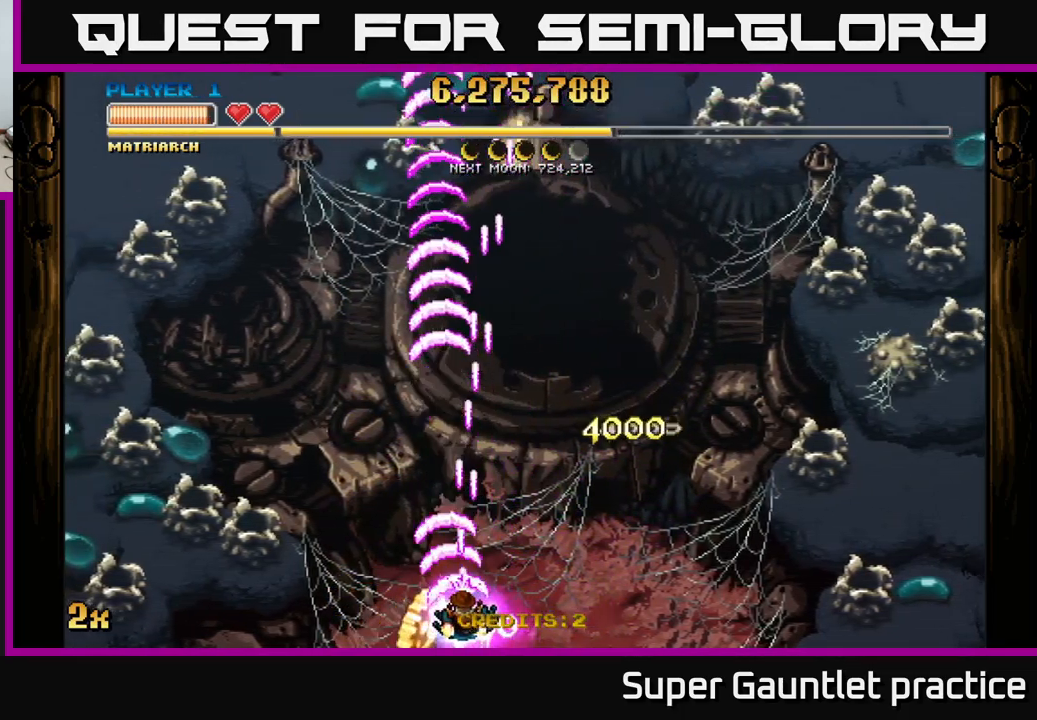
{"buttons": ["A"], "left_stick": "up", "events": [[17, "left_stick", "down-right"], [400, "left_stick", "up"]]}
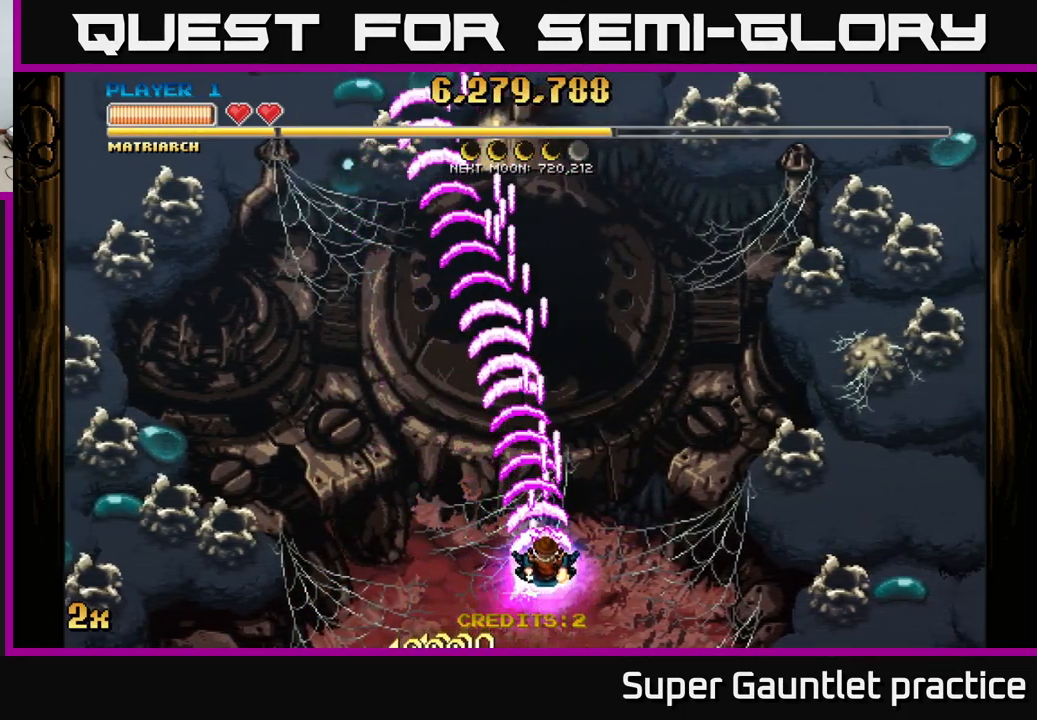
{"buttons": ["A"], "left_stick": "up", "events": [[17, "X", "down"], [183, "X", "up"]]}
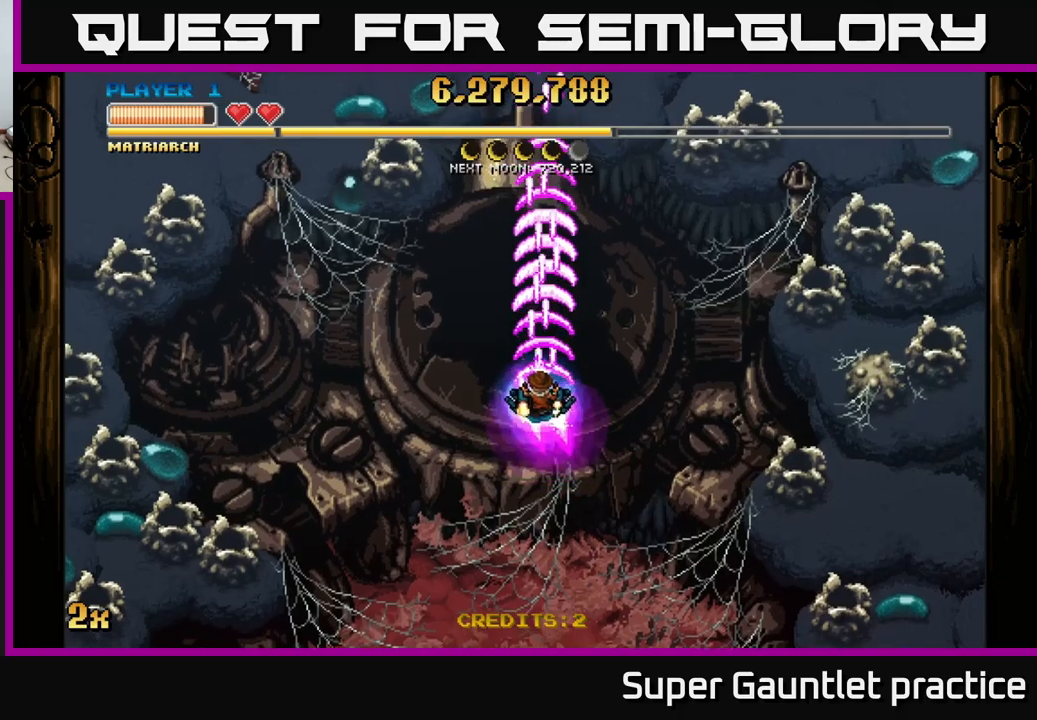
{"buttons": ["A", "X"], "left_stick": "up", "events": [[50, "left_stick", "down-left"], [100, "left_stick", "down"], [317, "left_stick", "up"], [434, "X", "down"]]}
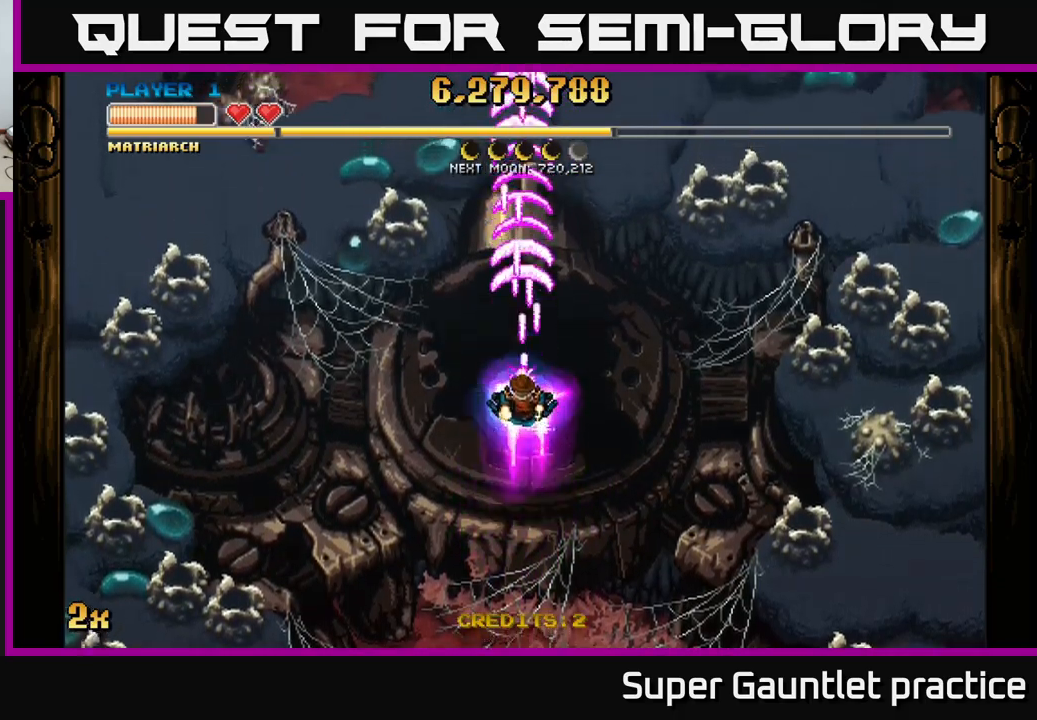
{"buttons": ["A"], "left_stick": "center", "events": [[34, "X", "up"], [367, "left_stick", "center"]]}
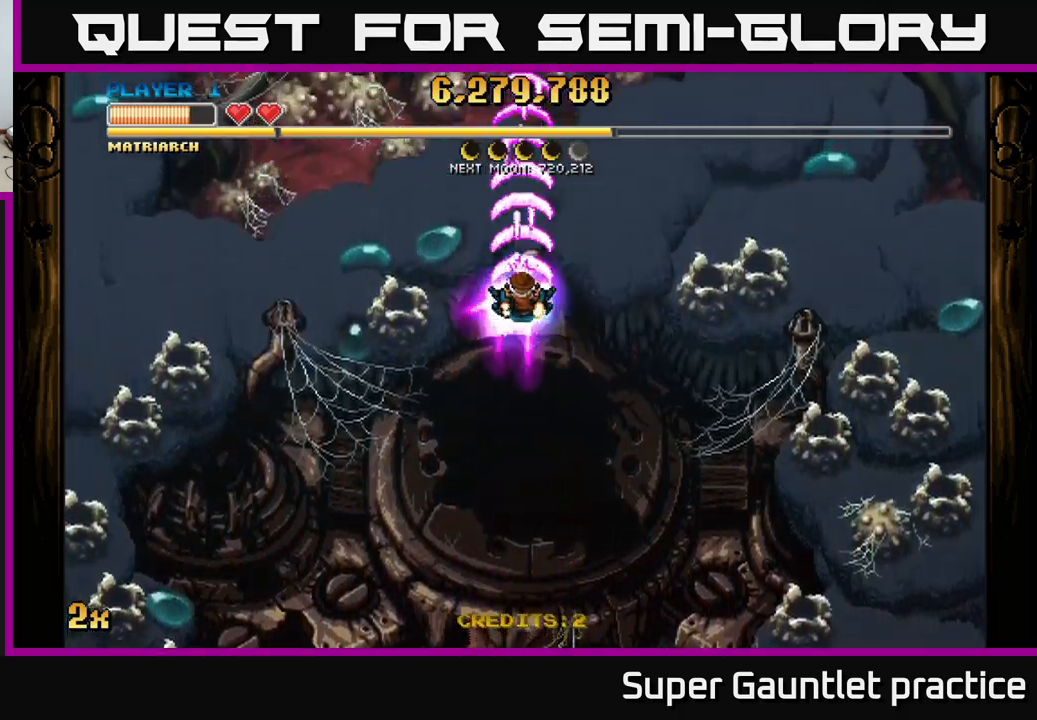
{"buttons": ["A"], "left_stick": "down", "events": [[400, "left_stick", "down"]]}
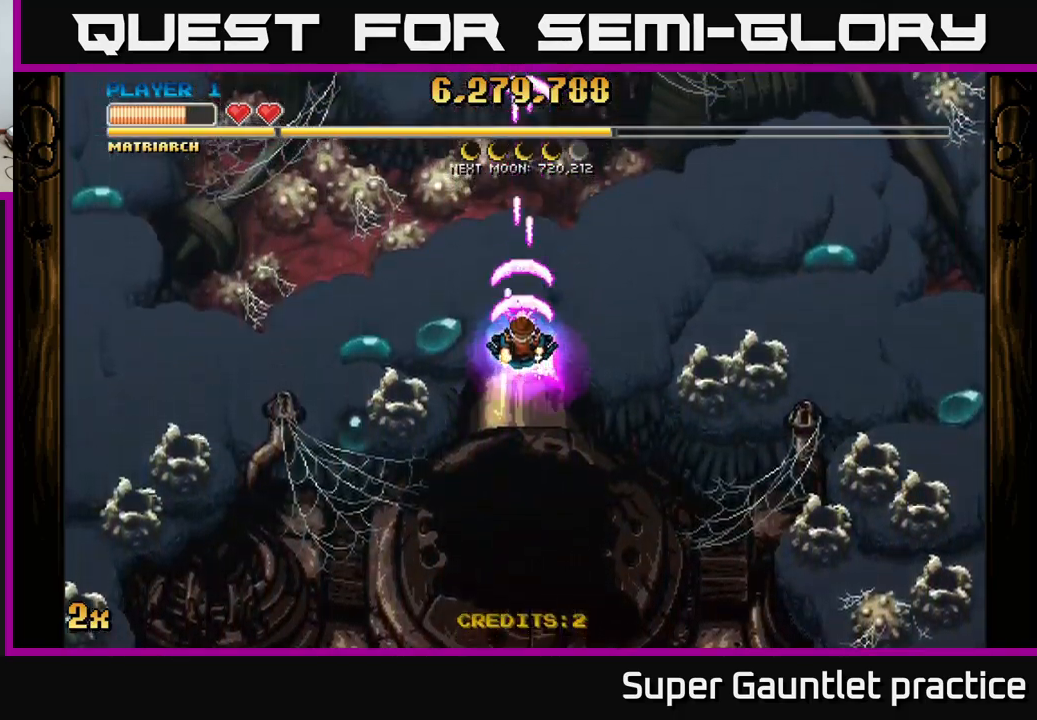
{"buttons": ["A"], "left_stick": "down", "events": []}
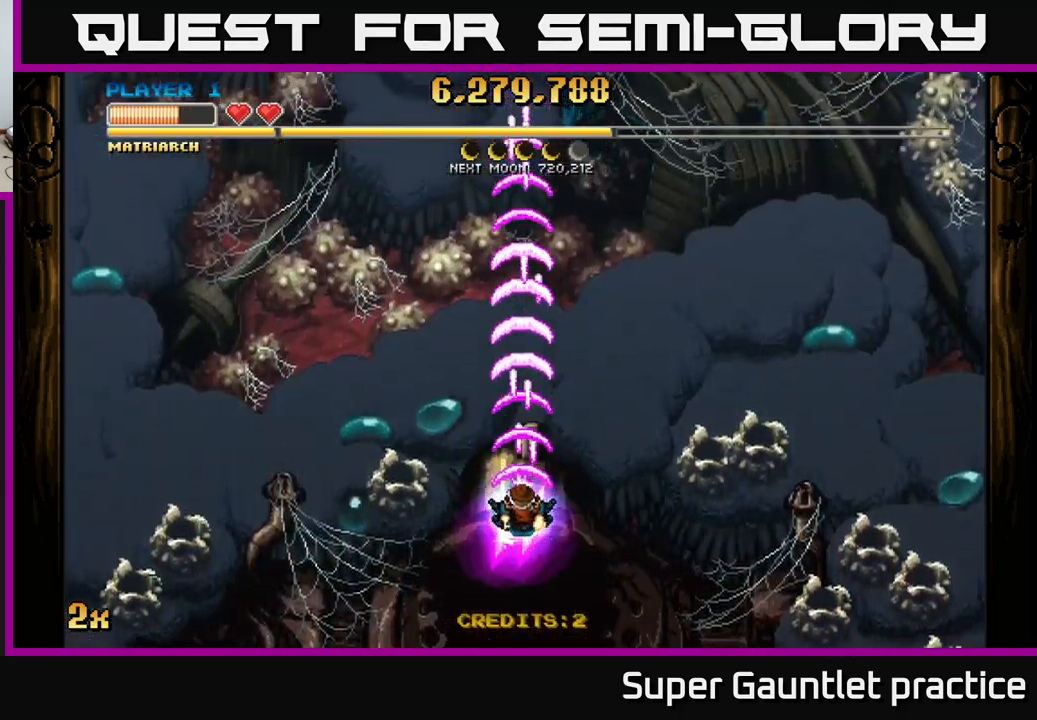
{"buttons": ["A"], "left_stick": "up", "events": [[167, "left_stick", "center"], [484, "left_stick", "up"]]}